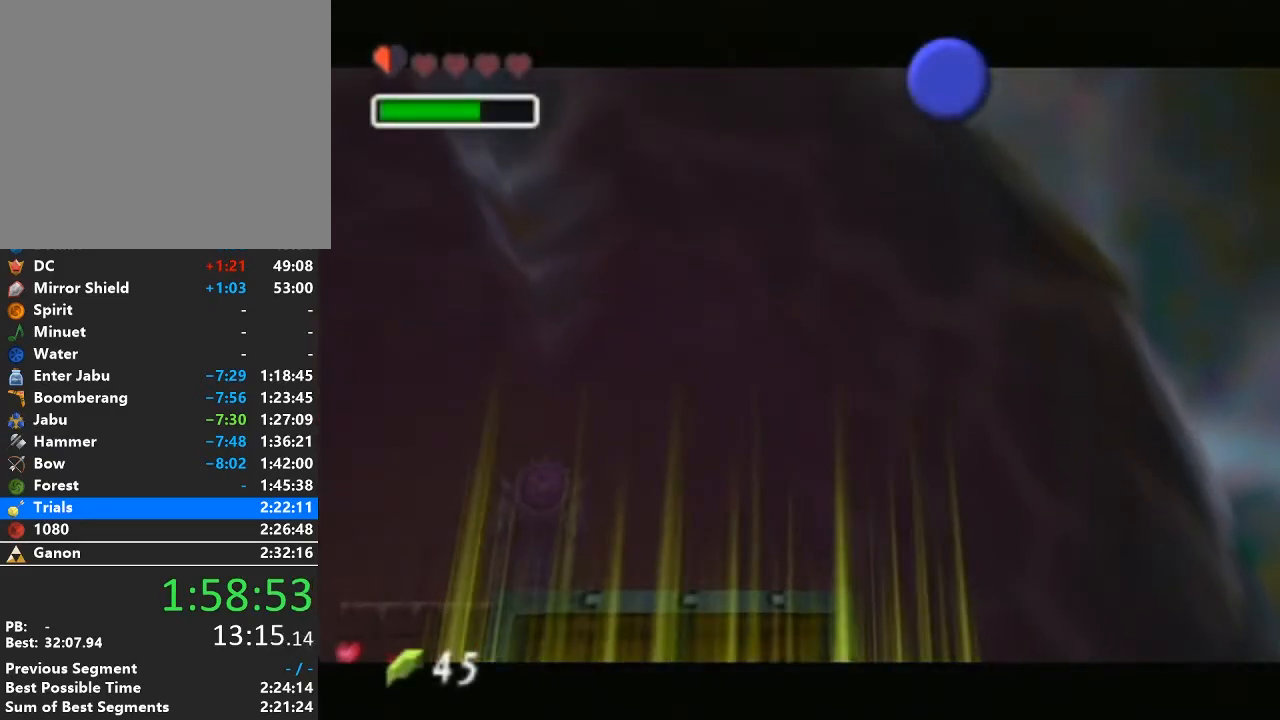
Gameplay with a controller (Nintendo layout); each line is a JSON object with the inputs held at the frame after it. "events" lists button and stick changes between this image and that frame as [ms after this image, input, new state], when the widget could be followed in between. Not read: L3 R3 START.
{"buttons": ["A"], "left_stick": "center", "right_stick": "center", "events": [[317, "A", "down"], [350, "B", "down"], [500, "B", "up"]]}
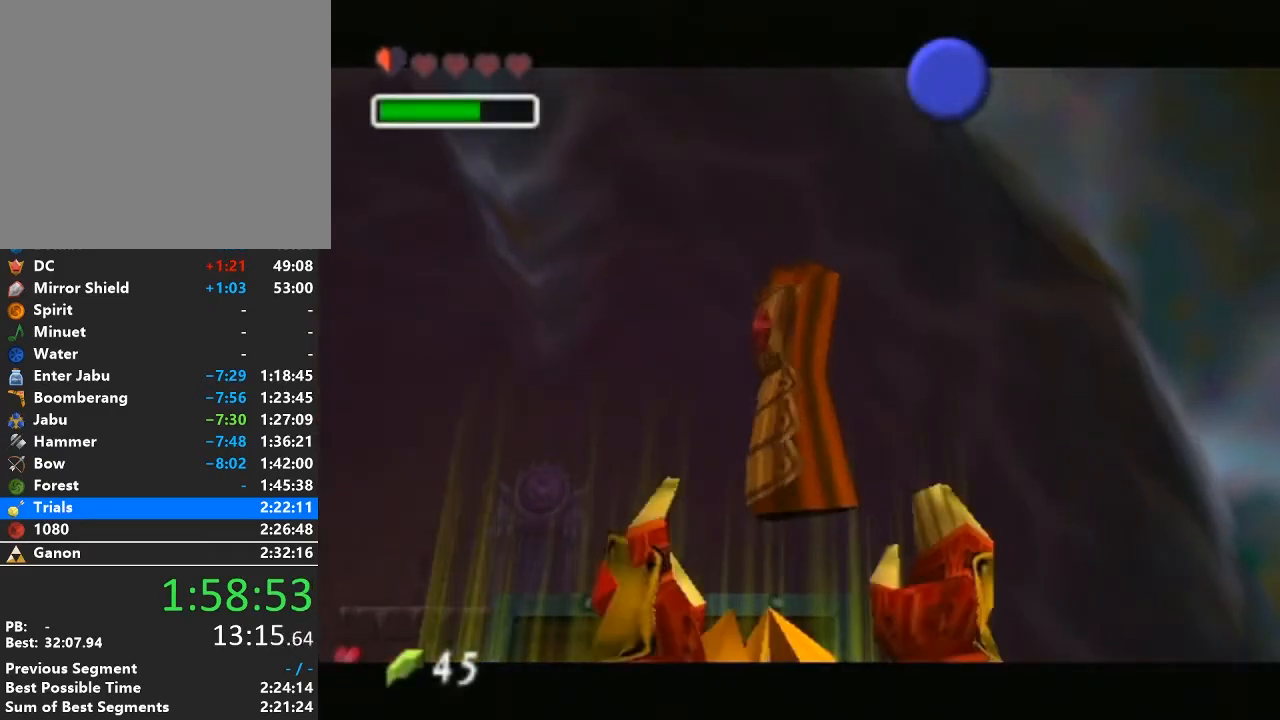
{"buttons": ["A", "B"], "left_stick": "center", "right_stick": "center", "events": [[33, "A", "up"], [500, "A", "down"], [500, "B", "down"]]}
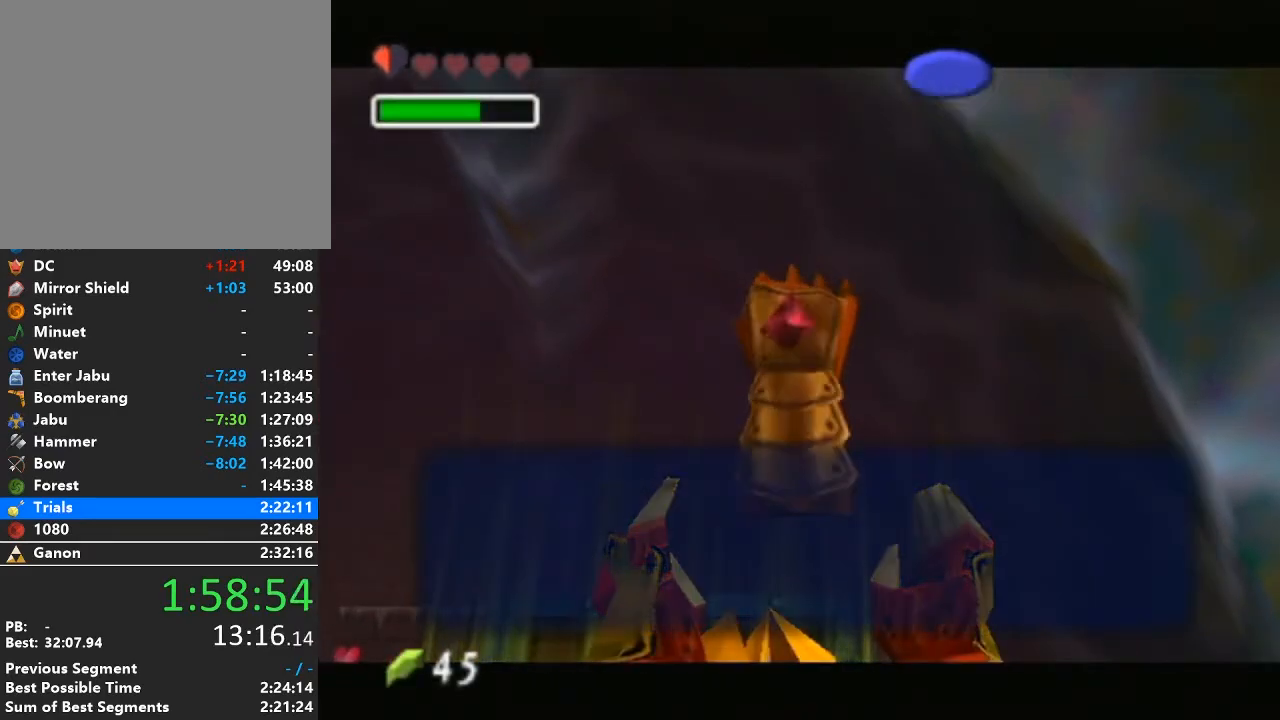
{"buttons": ["A", "B"], "left_stick": "center", "right_stick": "center", "events": [[100, "B", "up"], [133, "A", "up"], [200, "A", "down"], [200, "B", "down"], [250, "A", "up"], [250, "B", "up"], [317, "A", "down"], [317, "B", "down"], [417, "A", "up"], [417, "B", "up"], [483, "A", "down"], [483, "B", "down"]]}
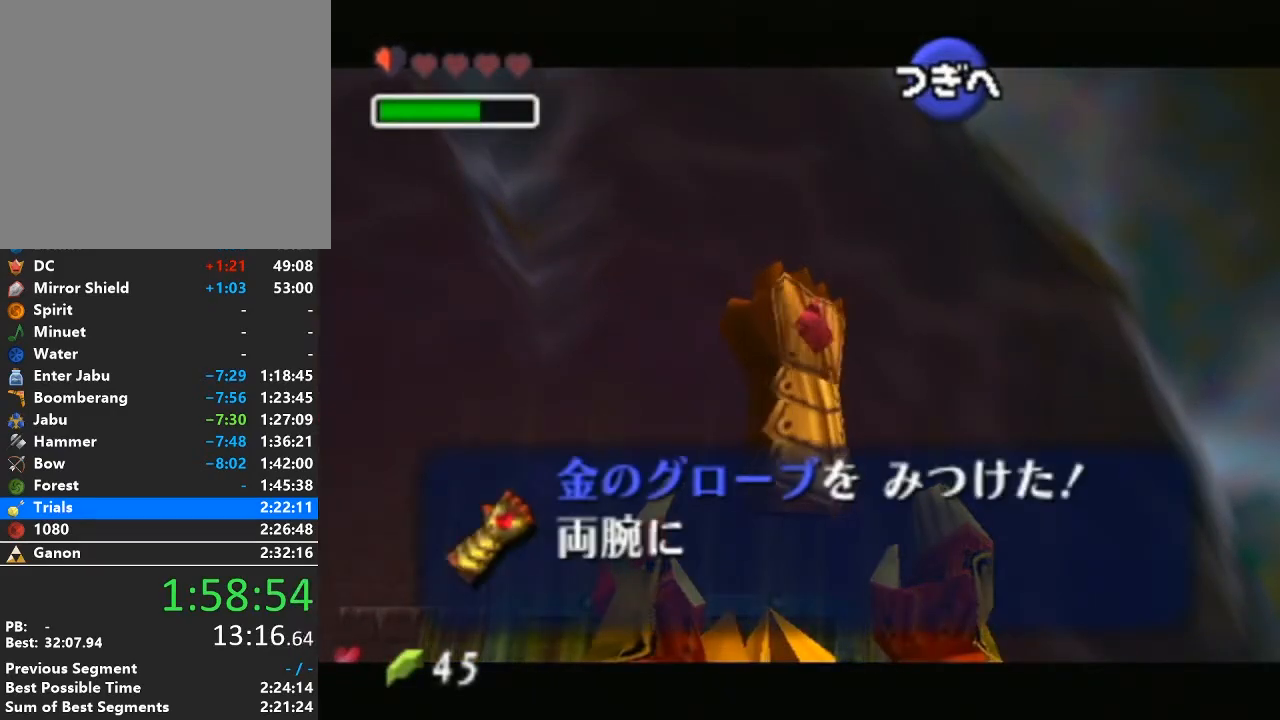
{"buttons": ["A"], "left_stick": "center", "right_stick": "center", "events": [[33, "A", "up"], [33, "B", "up"], [133, "A", "down"], [133, "B", "down"], [200, "A", "up"], [200, "B", "up"], [233, "A", "down"], [250, "B", "down"], [317, "B", "up"], [417, "B", "down"], [450, "B", "up"]]}
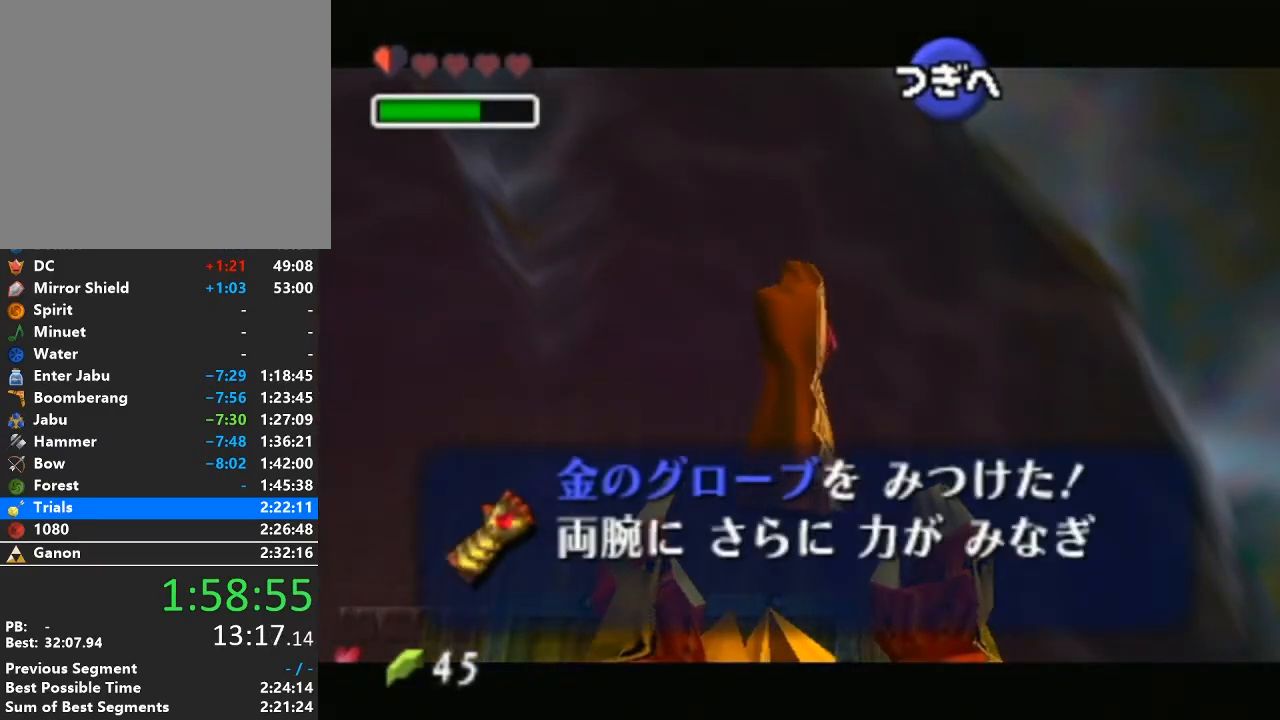
{"buttons": [], "left_stick": "center", "right_stick": "center", "events": [[33, "B", "down"], [67, "B", "up"], [100, "A", "up"], [133, "A", "down"], [167, "B", "down"], [217, "A", "up"], [217, "B", "up"], [250, "A", "down"], [283, "B", "down"], [350, "A", "up"], [350, "B", "up"], [417, "A", "down"], [450, "B", "down"], [483, "A", "up"], [483, "B", "up"]]}
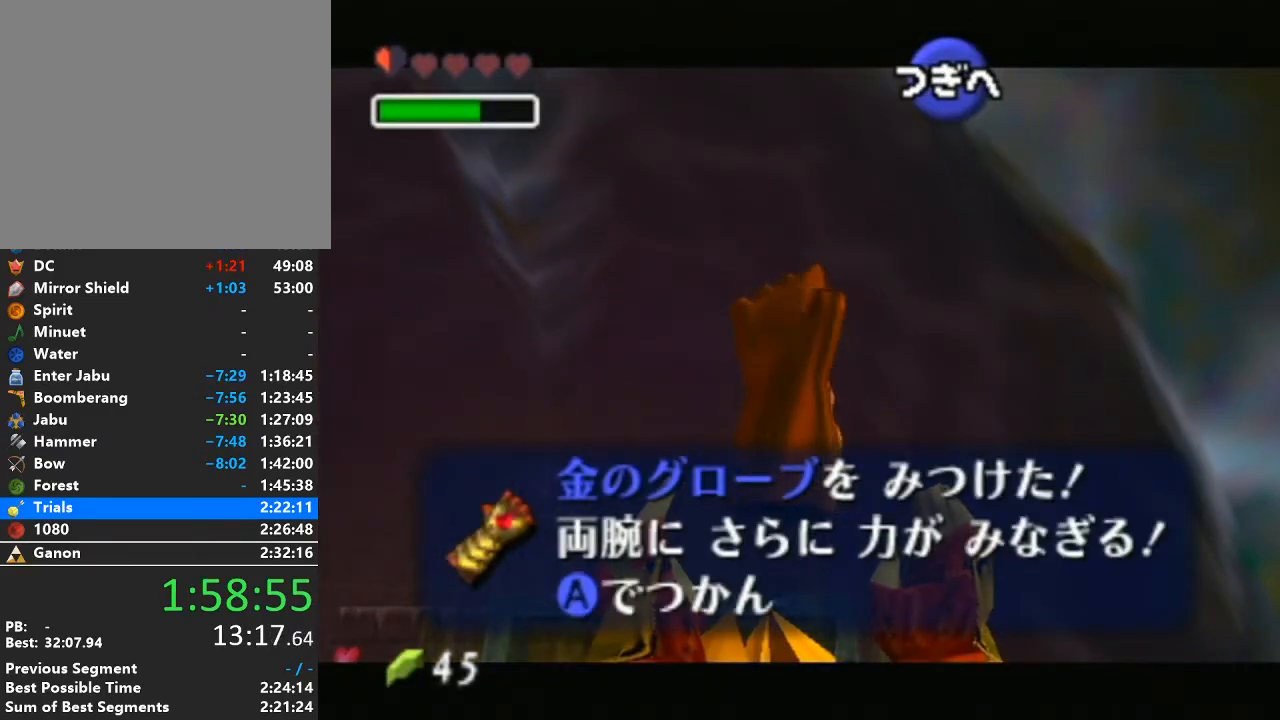
{"buttons": ["A", "B"], "left_stick": "center", "right_stick": "center", "events": [[33, "A", "down"], [67, "B", "down"], [100, "B", "up"], [133, "A", "up"], [200, "A", "down"], [200, "B", "down"], [250, "A", "up"], [250, "B", "up"], [317, "A", "down"], [317, "B", "down"], [383, "B", "up"], [417, "A", "up"], [450, "A", "down"], [483, "B", "down"]]}
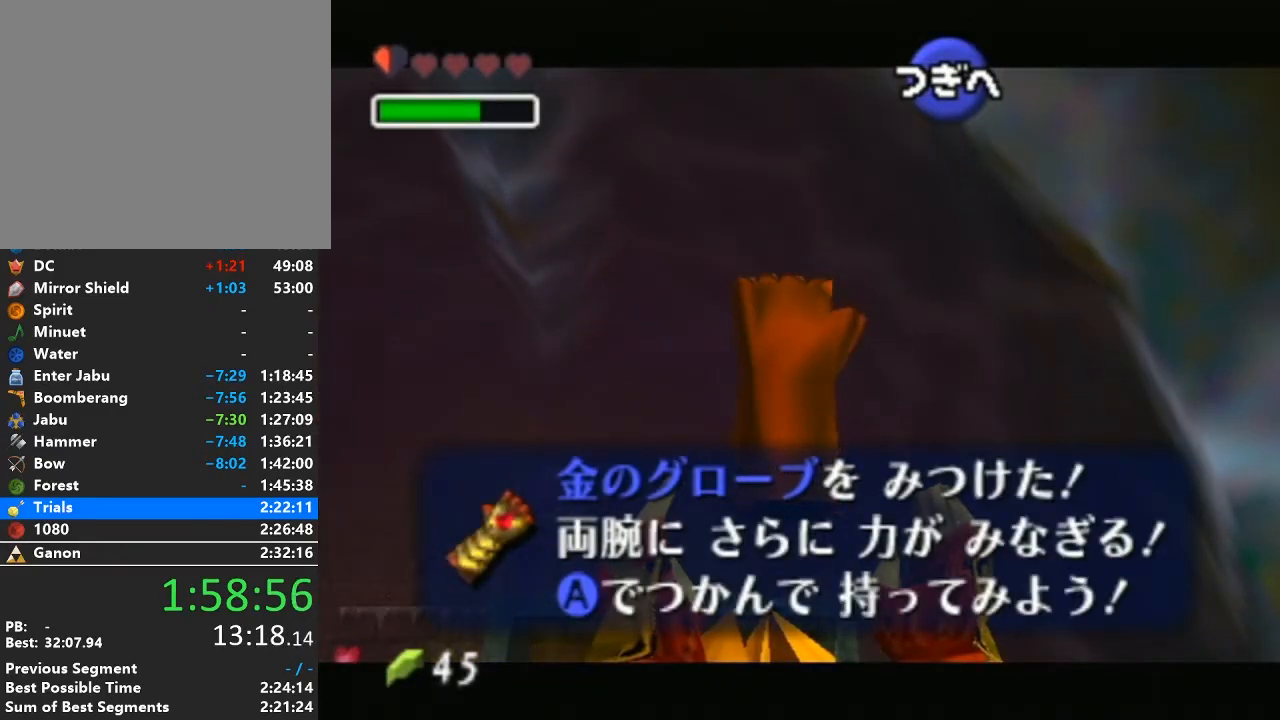
{"buttons": [], "left_stick": "center", "right_stick": "center", "events": [[33, "A", "up"], [33, "B", "up"], [133, "A", "down"], [133, "B", "down"], [233, "A", "up"], [233, "B", "up"]]}
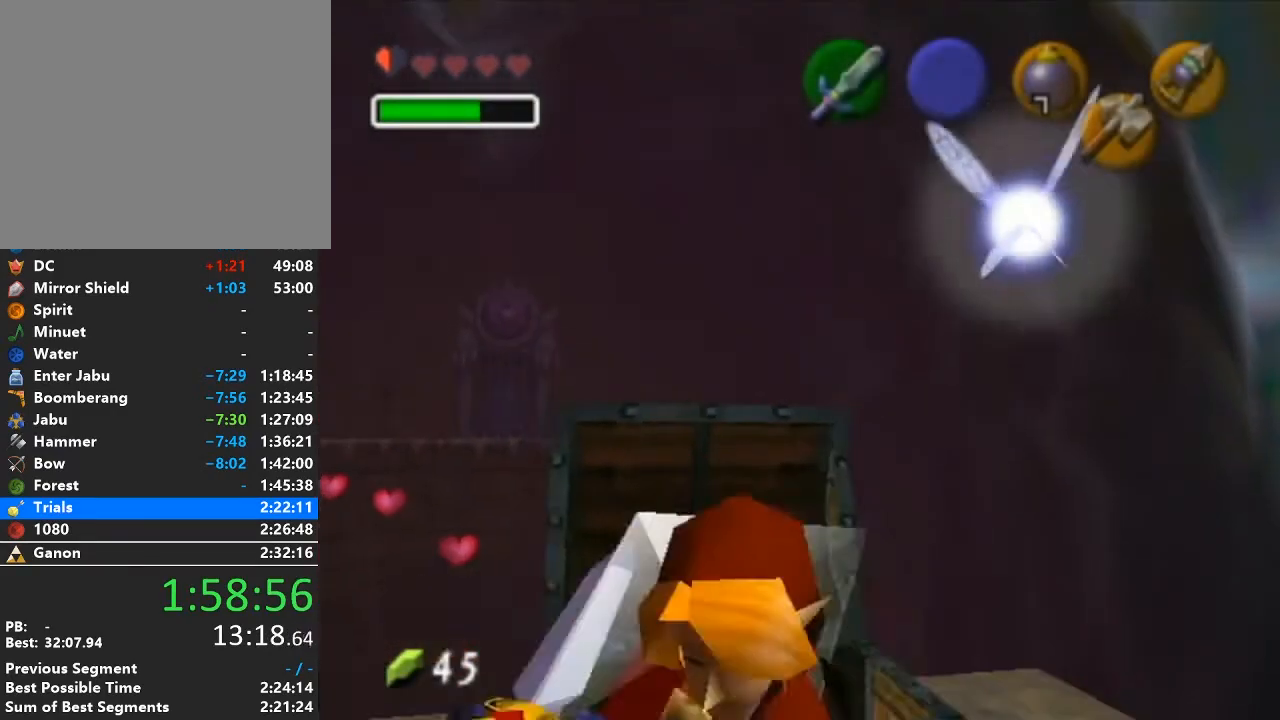
{"buttons": [], "left_stick": "center", "right_stick": "center", "events": [[33, "left_stick", "up-left"], [283, "left_stick", "center"]]}
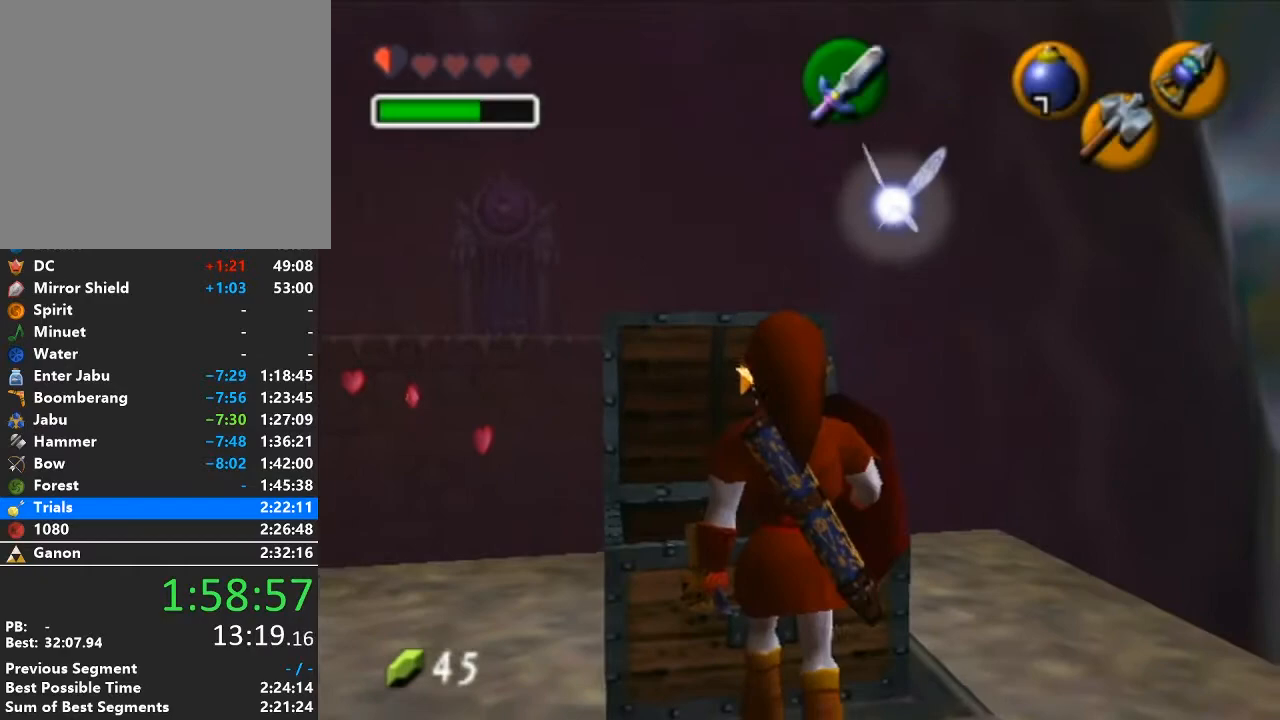
{"buttons": ["L1"], "left_stick": "center", "right_stick": "center", "events": [[100, "left_stick", "up"], [450, "L1", "down"], [450, "left_stick", "center"]]}
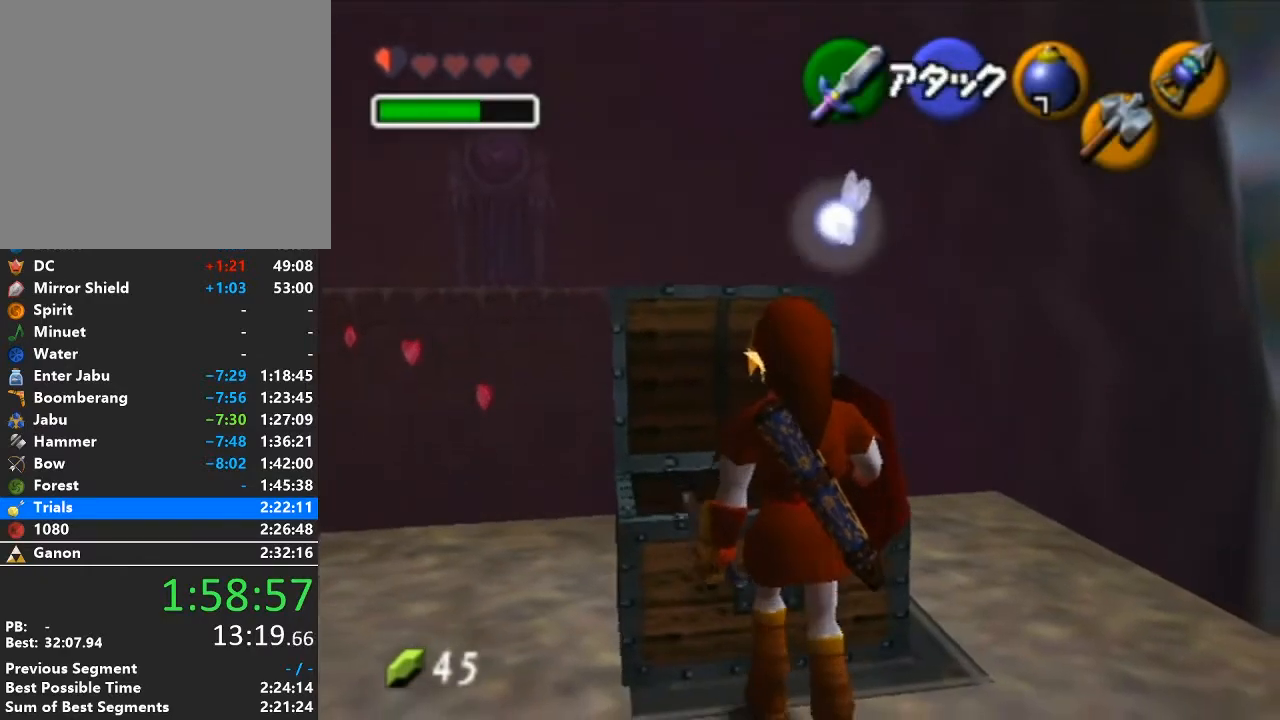
{"buttons": ["R1"], "left_stick": "center", "right_stick": "center", "events": [[233, "L1", "up"], [233, "R1", "down"], [317, "B", "down"], [450, "B", "up"]]}
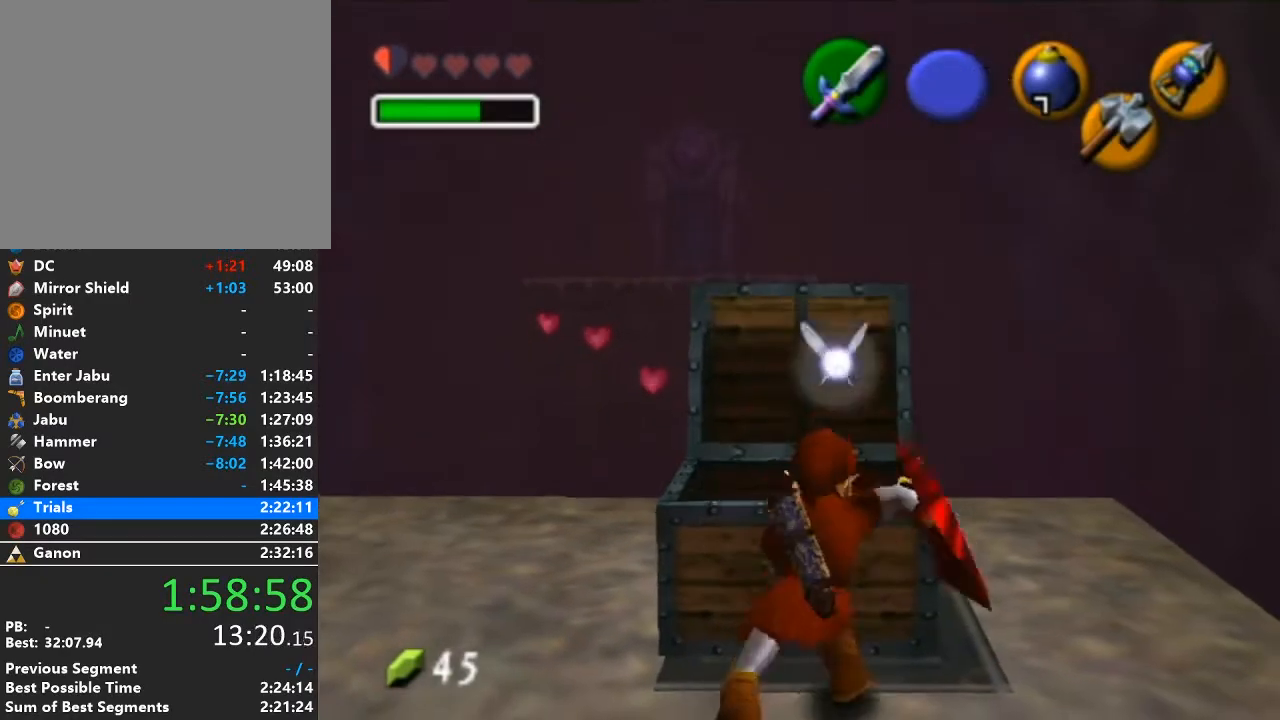
{"buttons": ["A", "L1"], "left_stick": "left", "right_stick": "center", "events": [[133, "L1", "down"], [133, "R1", "up"], [383, "left_stick", "left"], [417, "A", "down"]]}
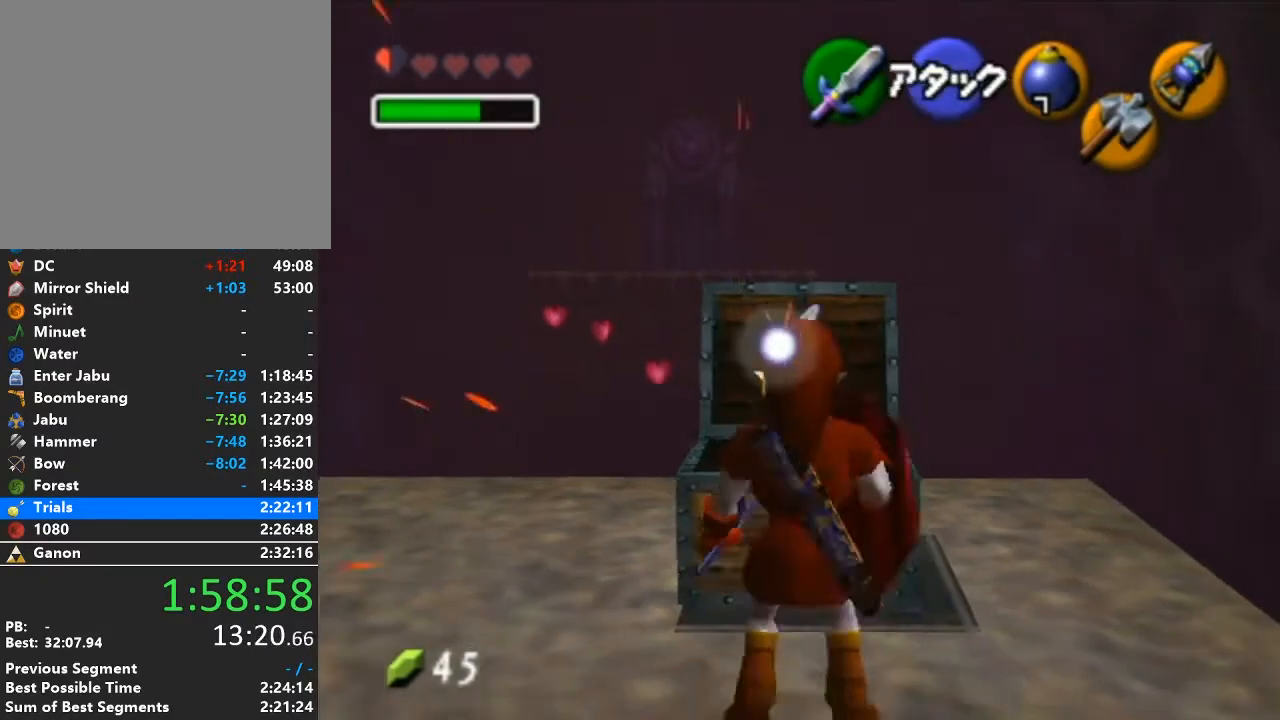
{"buttons": ["L1"], "left_stick": "center", "right_stick": "center", "events": [[33, "A", "up"], [33, "left_stick", "center"], [233, "left_stick", "left"], [250, "A", "down"], [417, "A", "up"], [417, "left_stick", "center"]]}
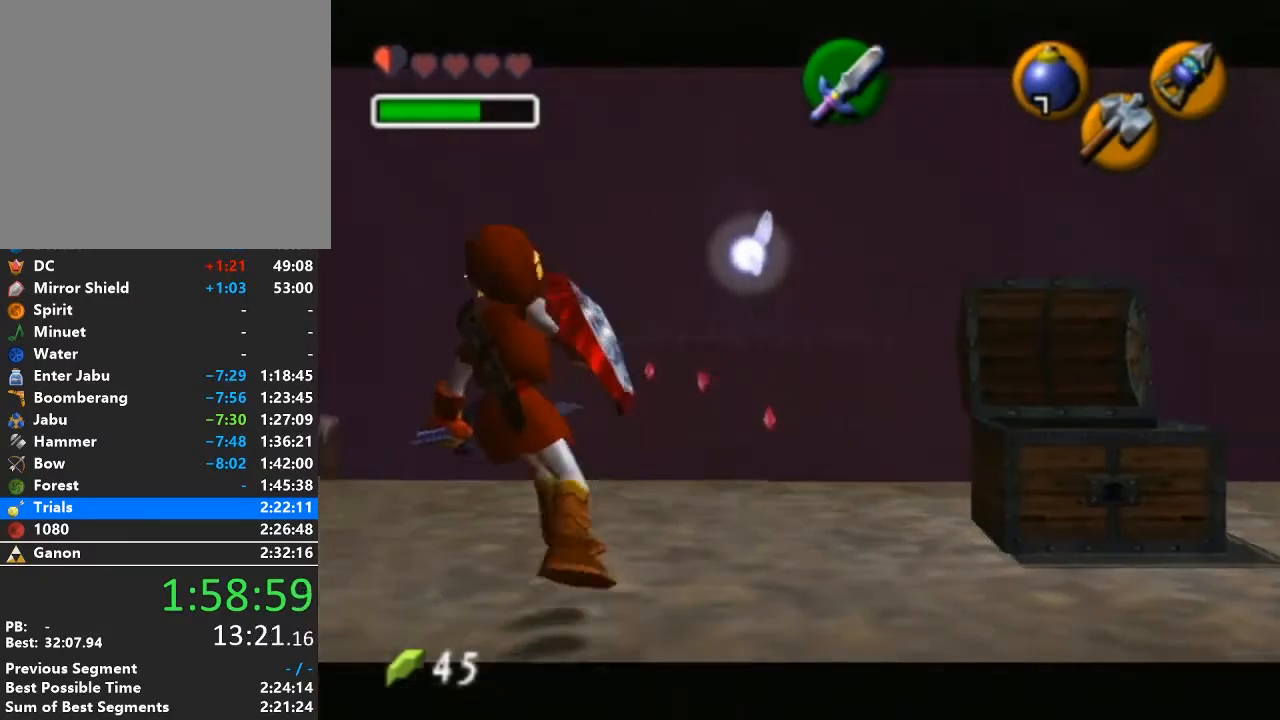
{"buttons": ["L1"], "left_stick": "left", "right_stick": "center", "events": [[100, "left_stick", "left"], [133, "A", "down"], [250, "A", "up"], [250, "left_stick", "center"], [467, "left_stick", "left"]]}
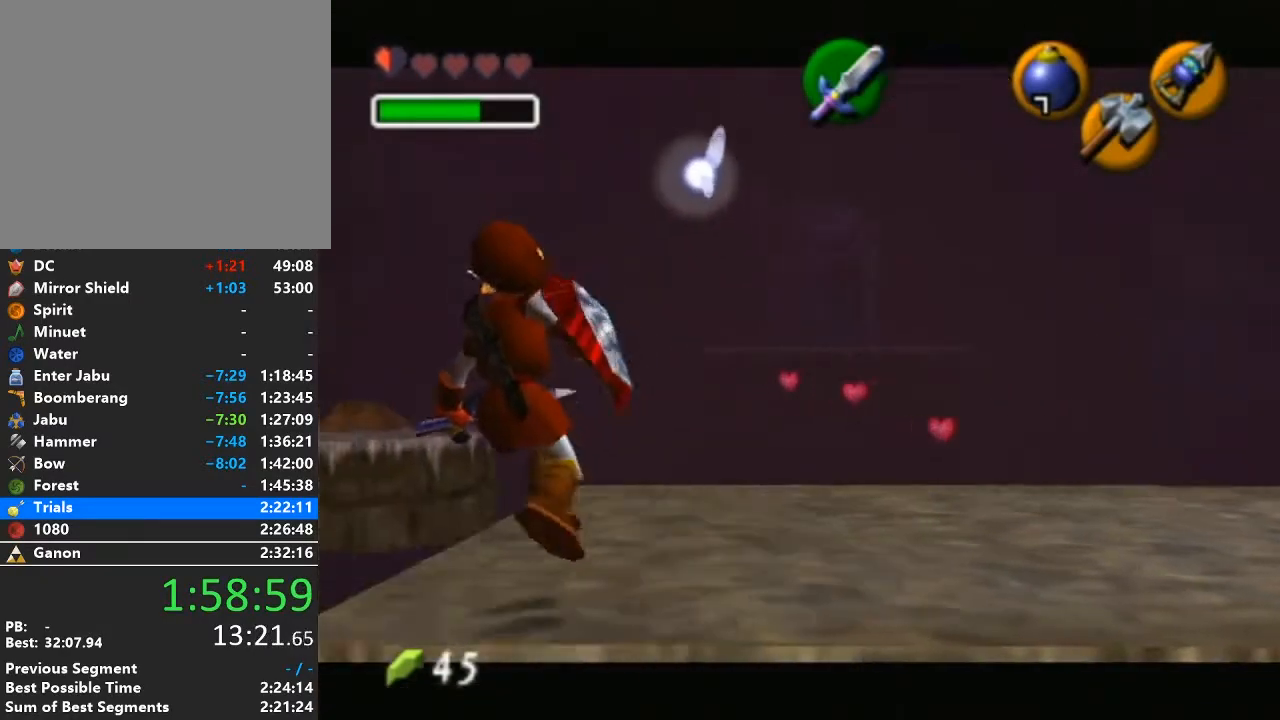
{"buttons": ["L1"], "left_stick": "center", "right_stick": "center", "events": [[17, "A", "down"], [133, "left_stick", "center"], [167, "A", "up"], [350, "left_stick", "left"], [383, "A", "down"], [500, "A", "up"], [500, "left_stick", "center"]]}
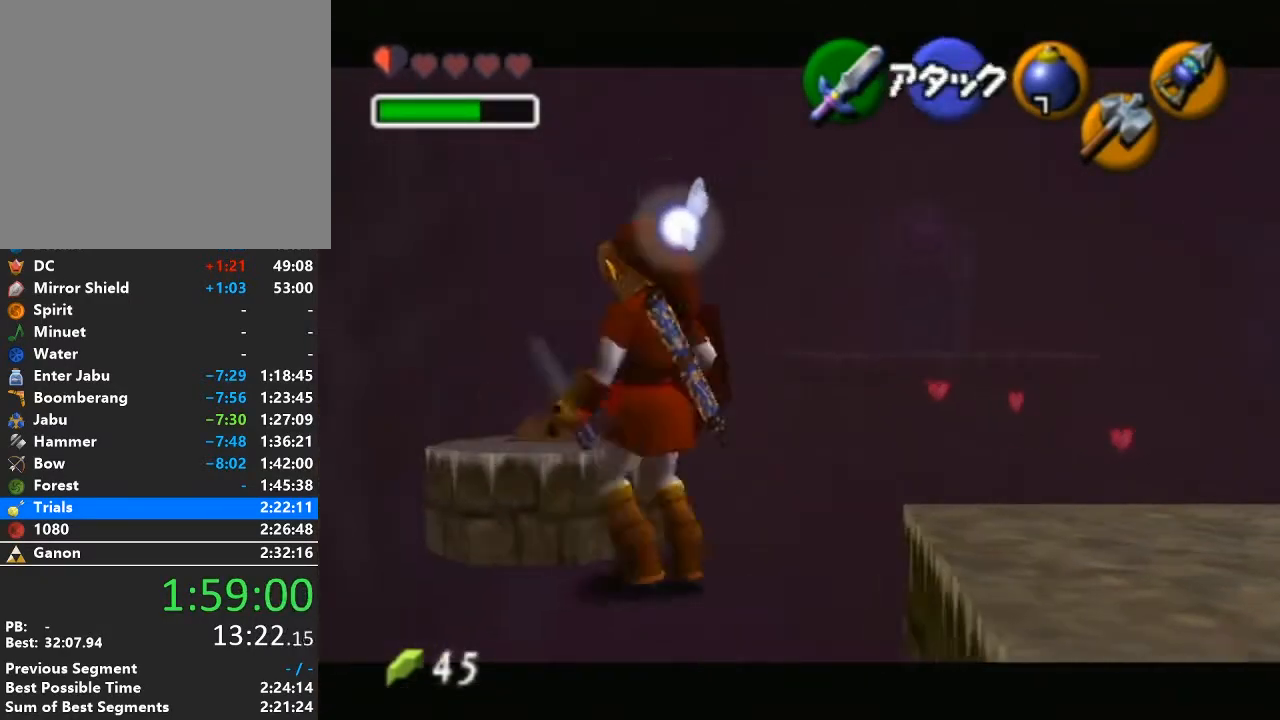
{"buttons": ["L1"], "left_stick": "center", "right_stick": "center", "events": [[200, "left_stick", "left"], [250, "A", "down"], [350, "left_stick", "center"], [383, "A", "up"]]}
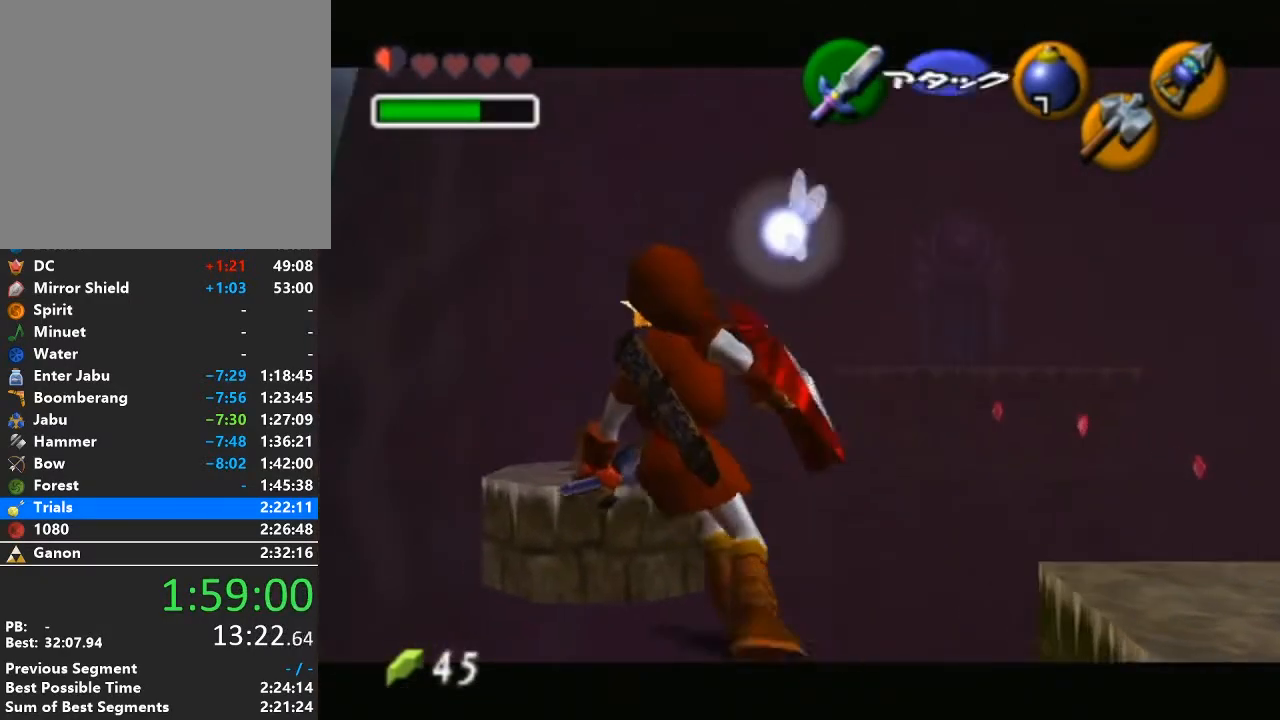
{"buttons": ["A", "L1"], "left_stick": "left", "right_stick": "center", "events": [[417, "left_stick", "left"], [450, "A", "down"]]}
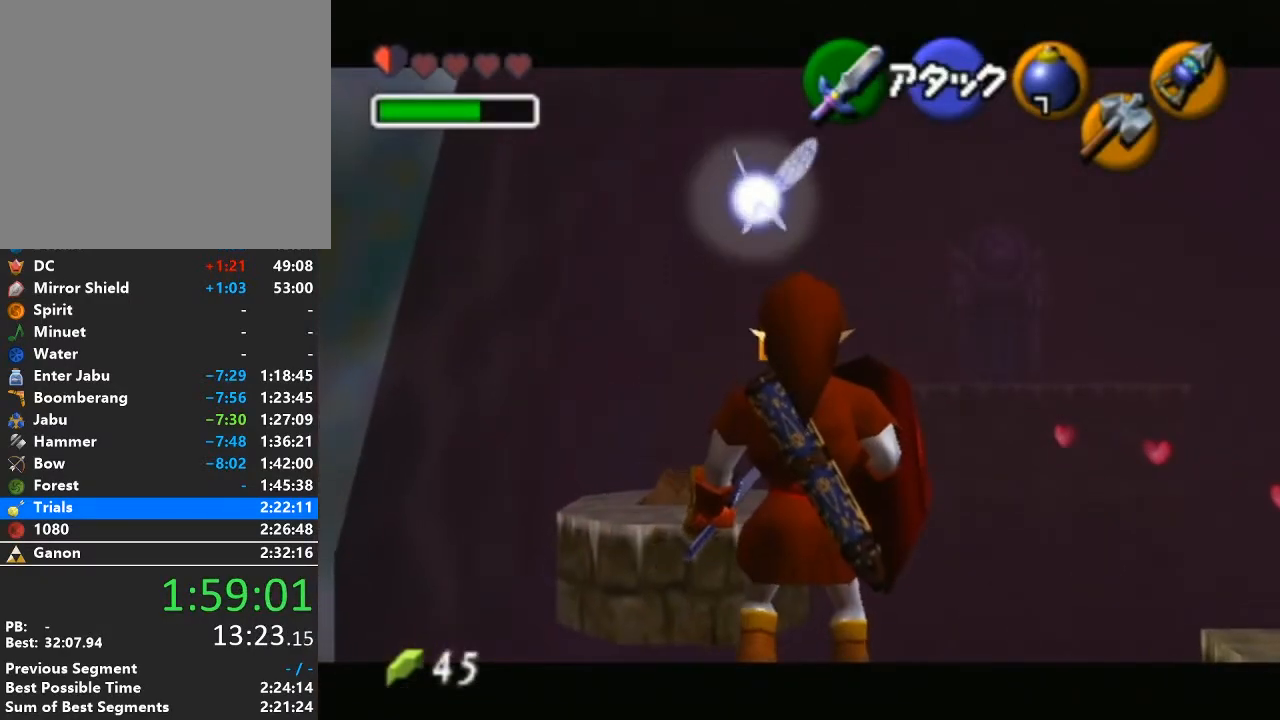
{"buttons": [], "left_stick": "up", "right_stick": "center", "events": [[33, "left_stick", "center"], [67, "A", "up"], [283, "L1", "up"], [500, "left_stick", "up"]]}
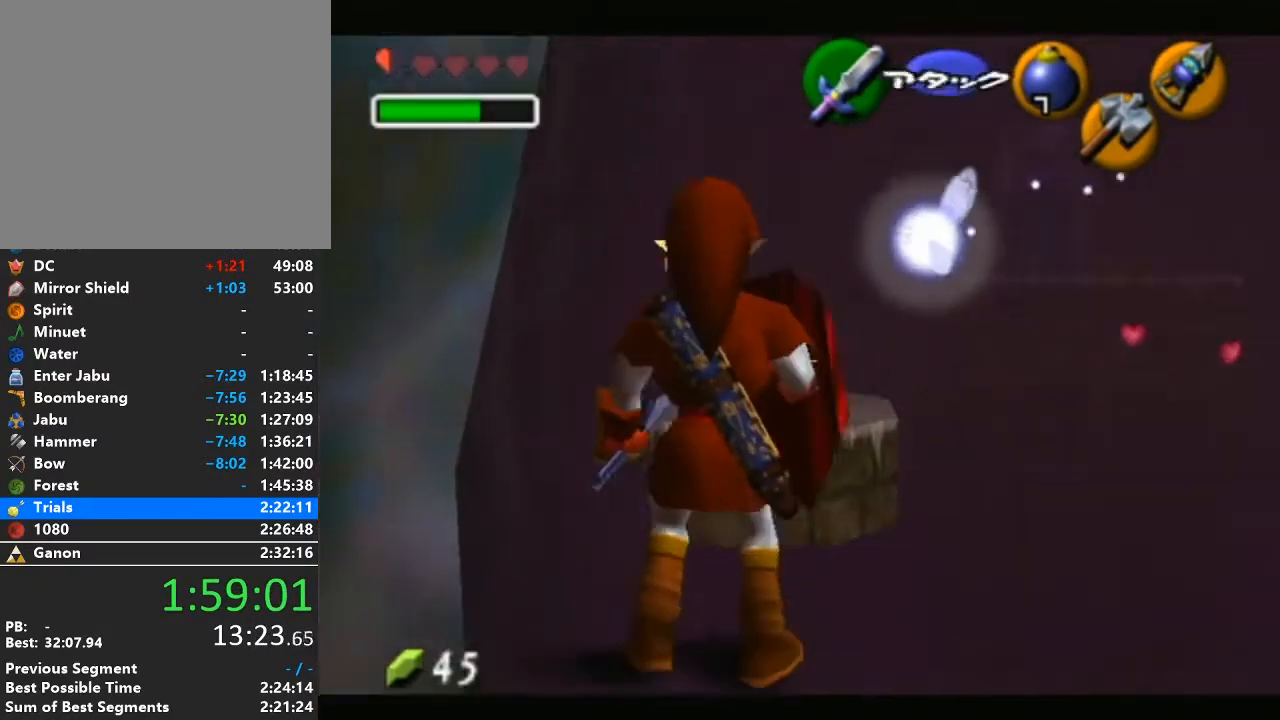
{"buttons": [], "left_stick": "up", "right_stick": "center", "events": [[233, "A", "down"], [417, "A", "up"]]}
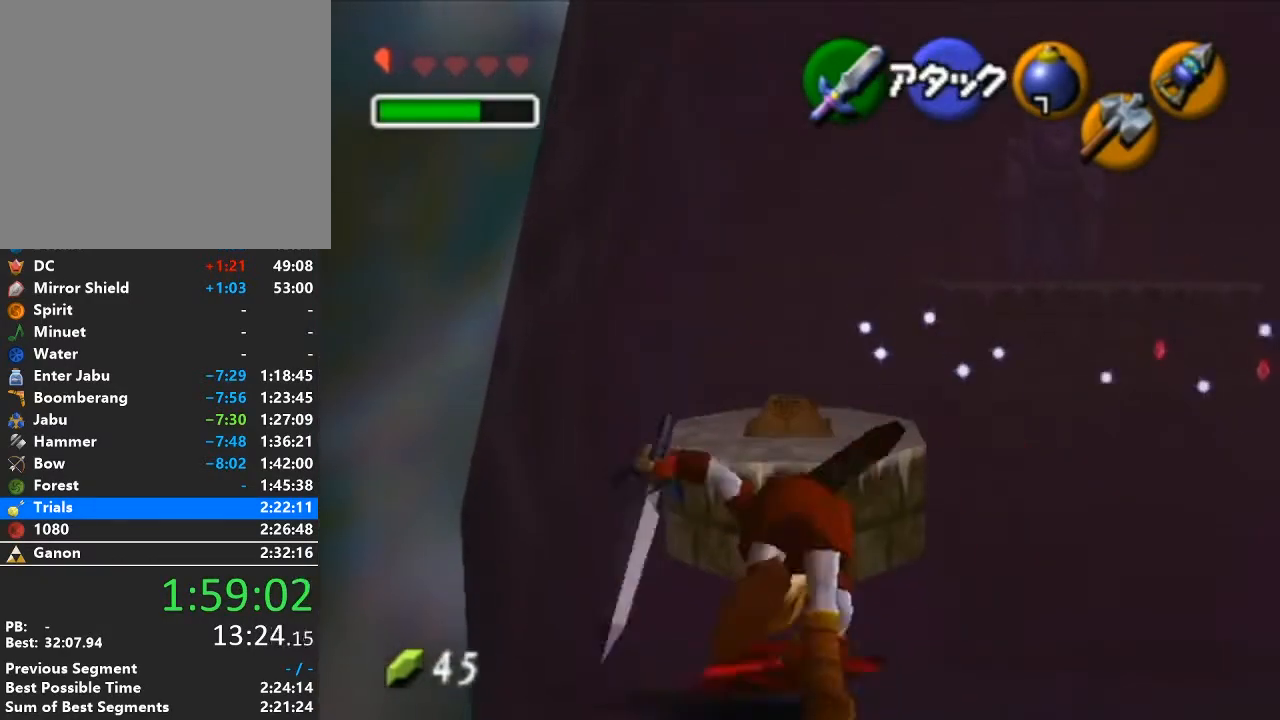
{"buttons": ["A"], "left_stick": "up", "right_stick": "center", "events": [[467, "A", "down"]]}
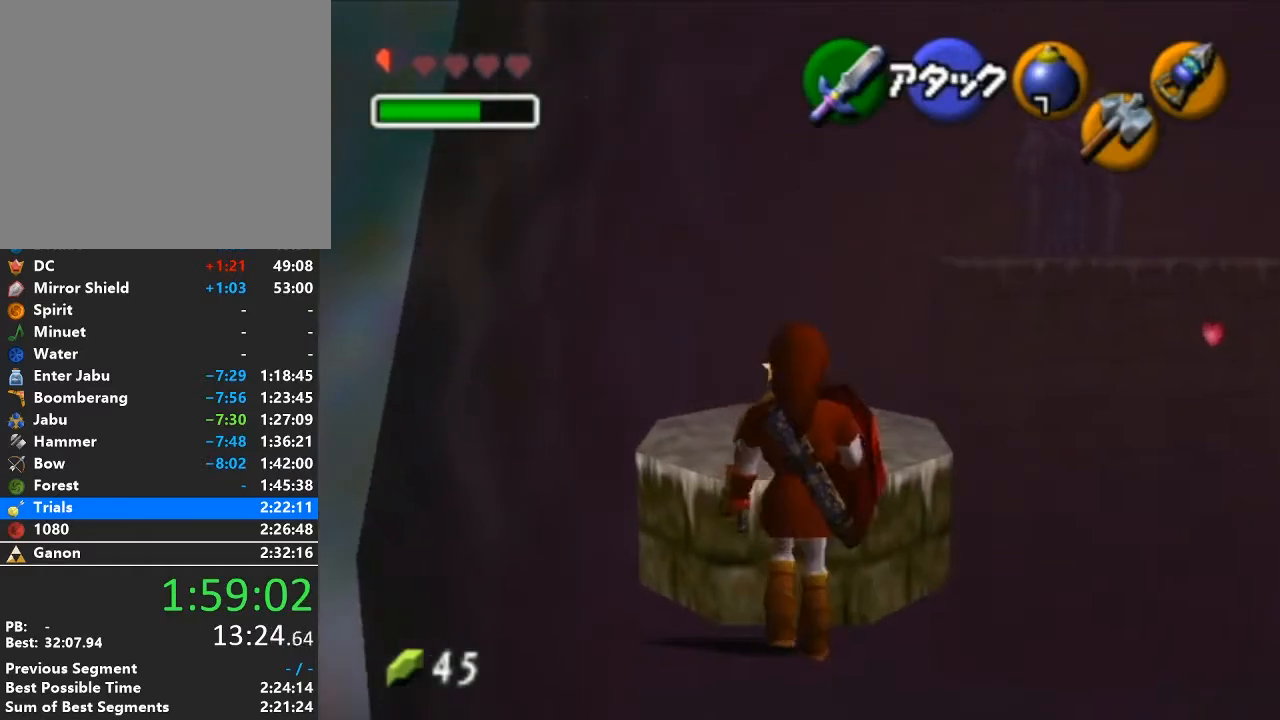
{"buttons": [], "left_stick": "up", "right_stick": "center", "events": [[167, "A", "up"]]}
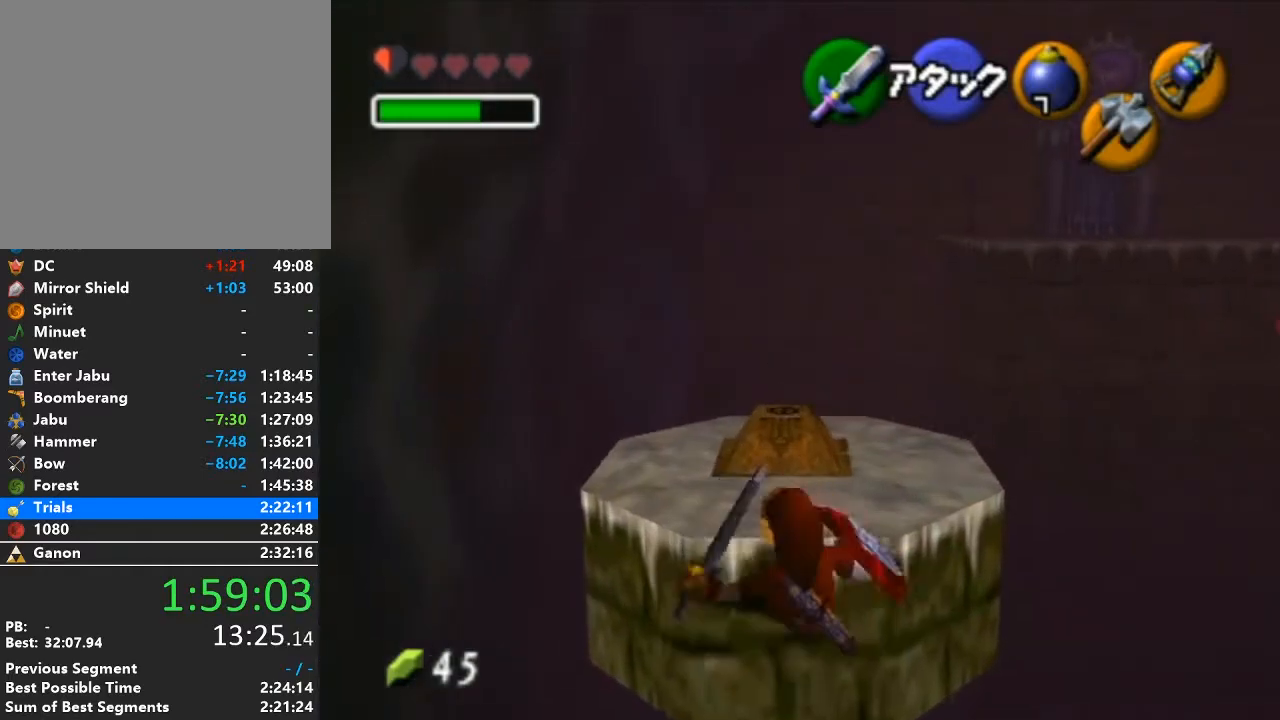
{"buttons": ["R1"], "left_stick": "center", "right_stick": "center", "events": [[67, "Z", "down"], [200, "Z", "up"], [317, "R1", "down"], [383, "Z", "down"], [417, "left_stick", "center"], [450, "Z", "up"]]}
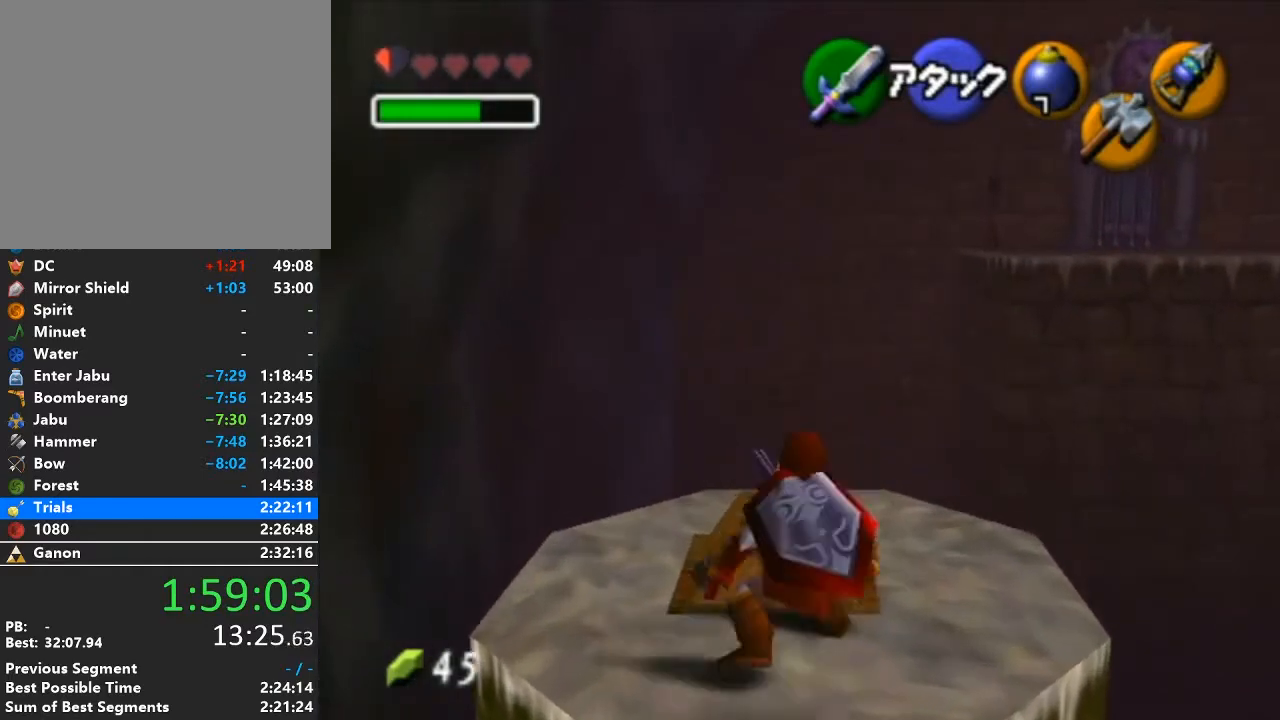
{"buttons": [], "left_stick": "center", "right_stick": "center", "events": [[33, "Z", "down"], [100, "Z", "up"], [167, "R1", "up"]]}